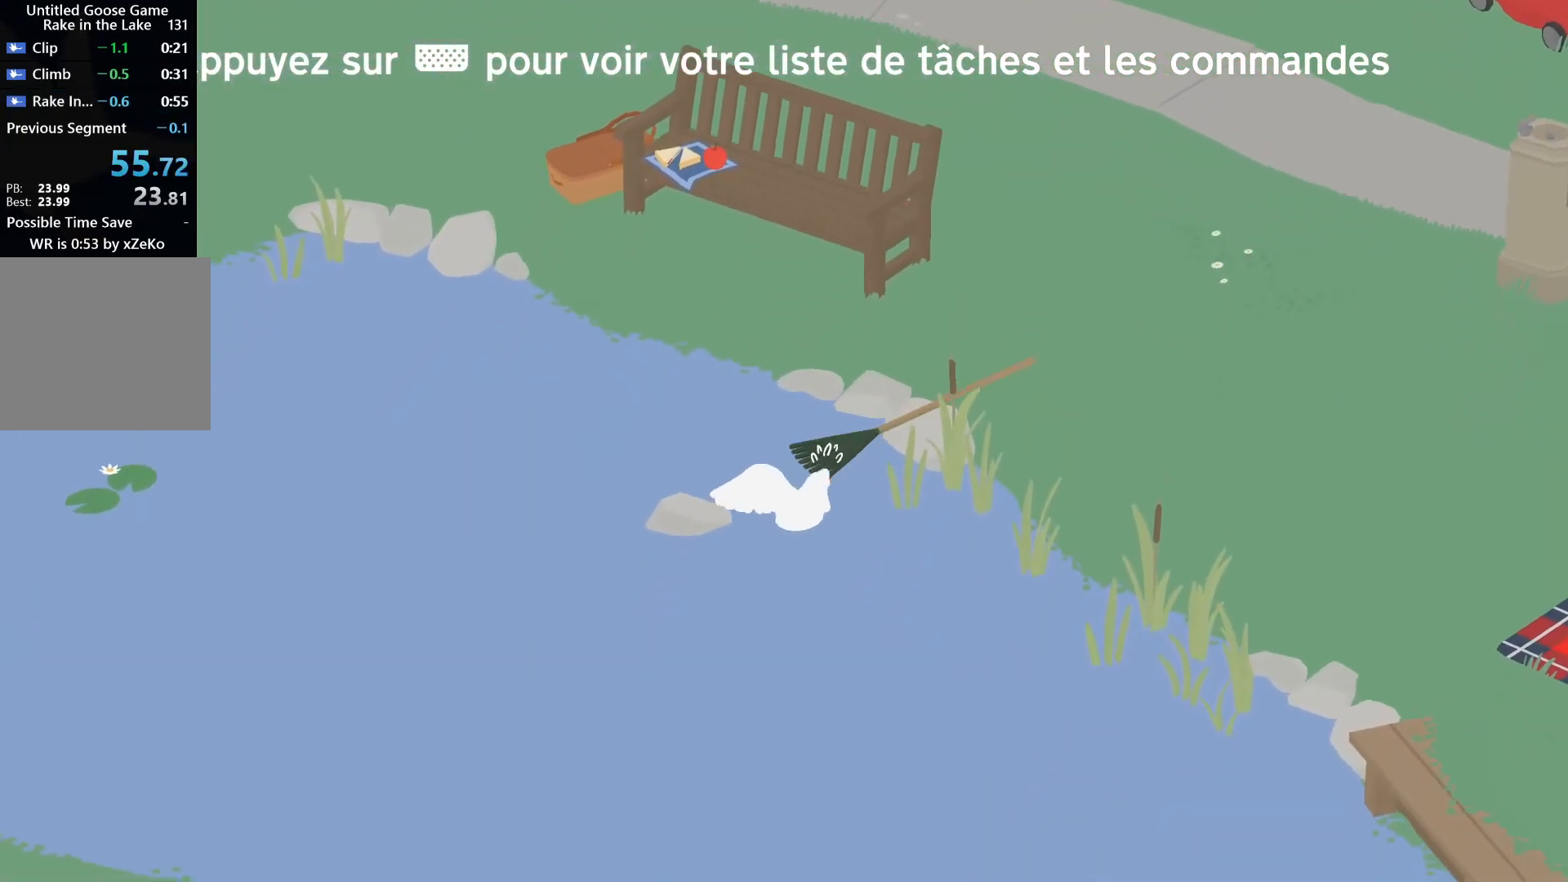
Gameplay with a controller (PlayStation layout); each line is a JSON object with the inputs held at the frame after it. "events" lists button and stick changes between this image and that frame as [ms after this image, input, new state], when the widget could be followed in between.
{"buttons": [], "left_stick": "center", "right_stick": "center", "events": [[233, "R1", "down"], [333, "R1", "up"]]}
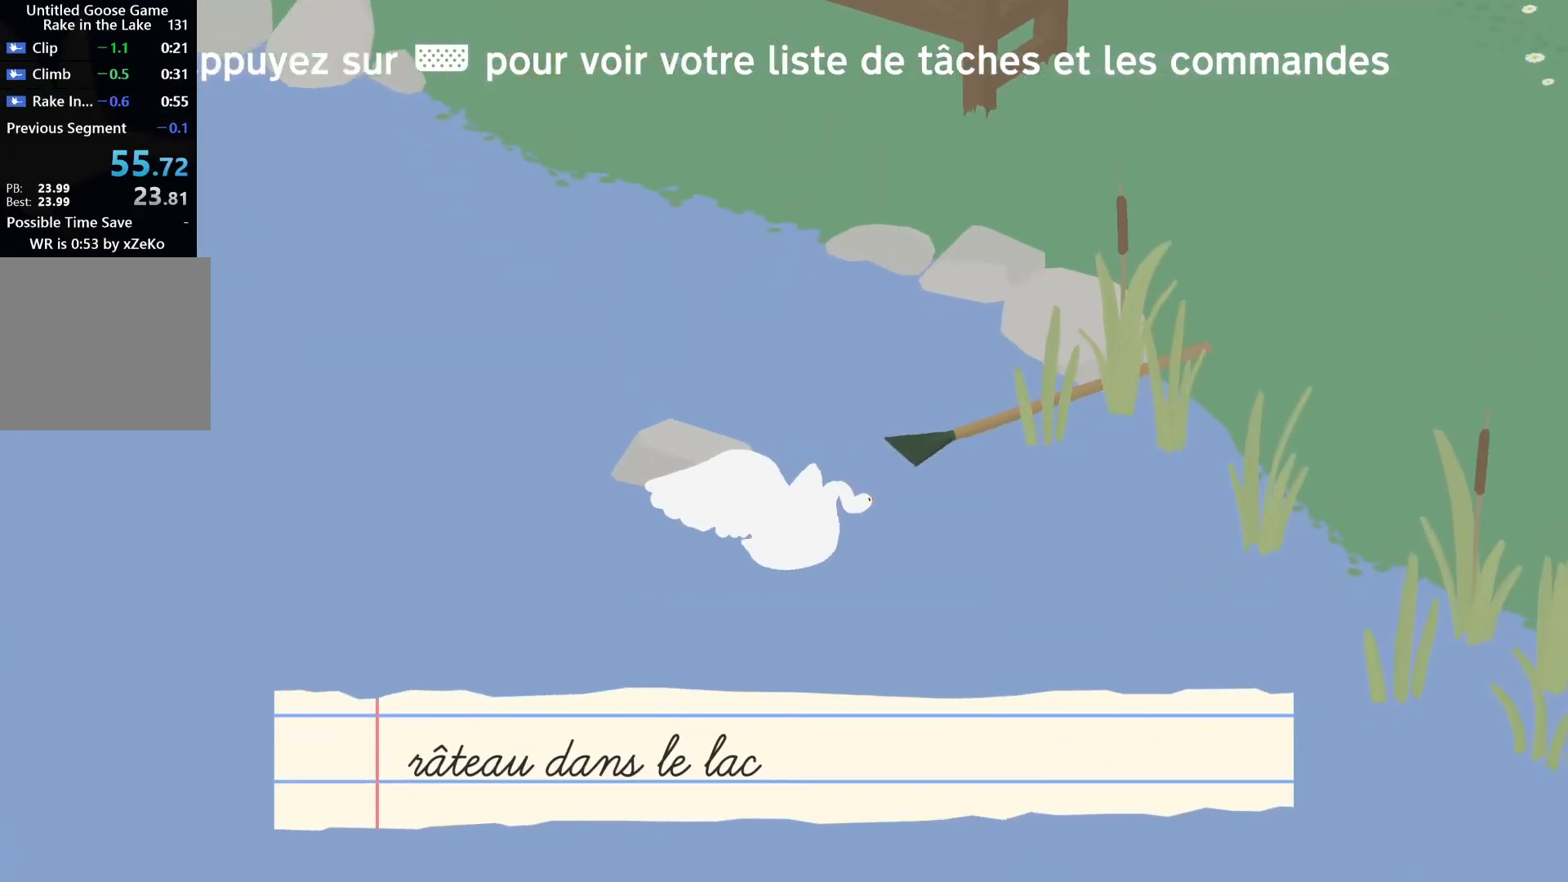
{"buttons": [], "left_stick": "right", "right_stick": "center", "events": [[33, "left_stick", "right"]]}
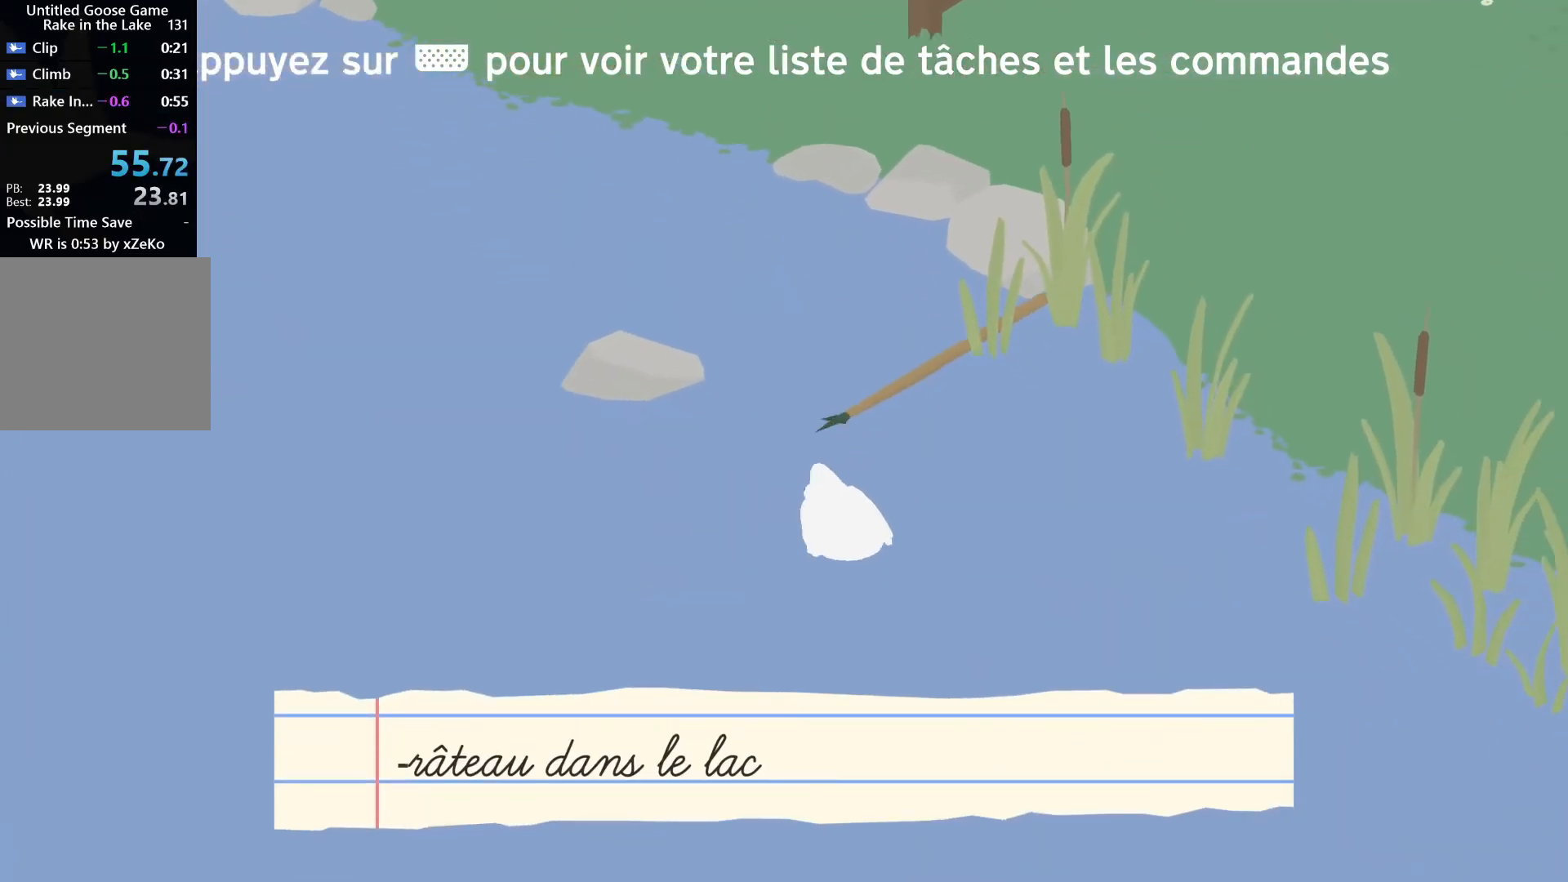
{"buttons": ["L2", "R2"], "left_stick": "up-right", "right_stick": "center", "events": [[133, "left_stick", "up-right"], [233, "R2", "down"], [333, "L2", "down"], [367, "R2", "up"], [433, "L2", "up"], [433, "R2", "down"], [500, "L2", "down"]]}
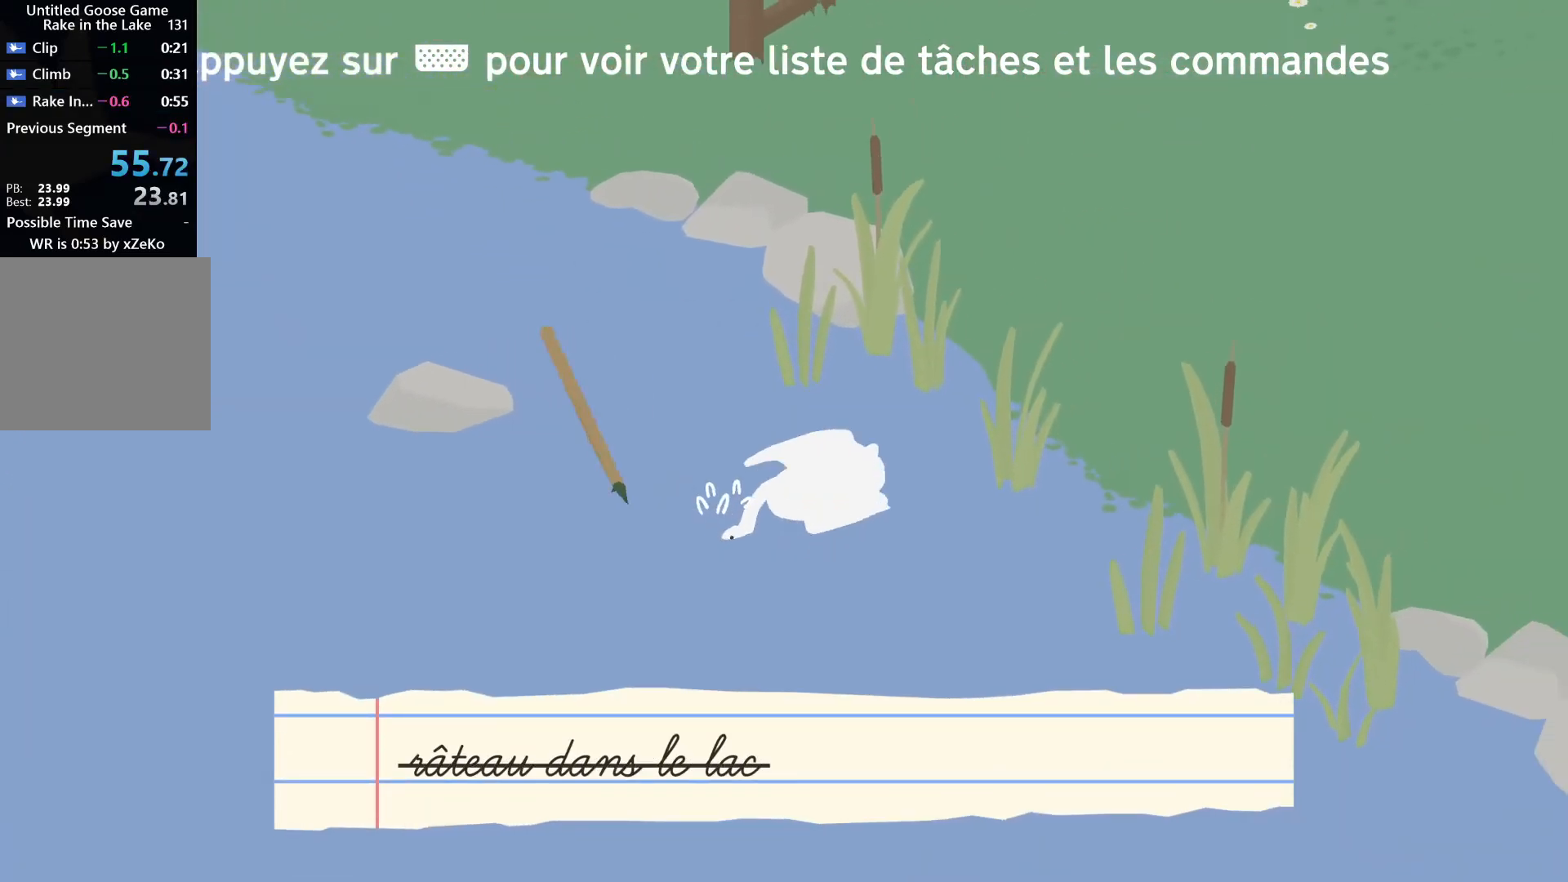
{"buttons": ["CROSS"], "left_stick": "up-right", "right_stick": "center", "events": [[67, "R2", "up"], [133, "L2", "up"], [133, "R2", "down"], [200, "L2", "down"], [300, "R2", "up"], [333, "L2", "up"], [433, "CROSS", "down"]]}
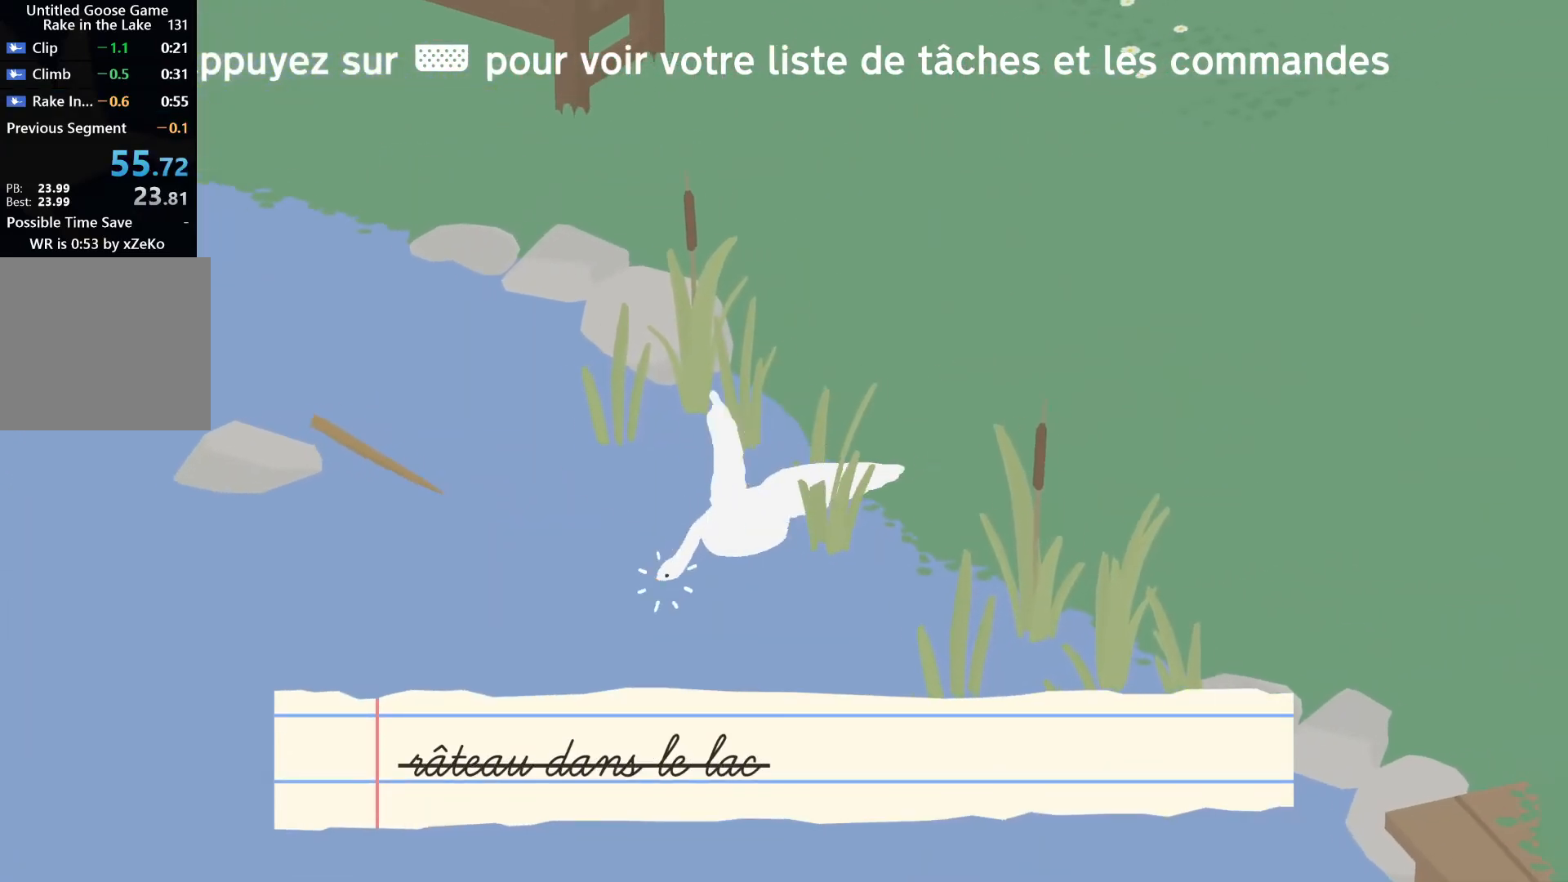
{"buttons": ["R2"], "left_stick": "up-right", "right_stick": "center", "events": [[67, "CROSS", "up"], [267, "R2", "down"]]}
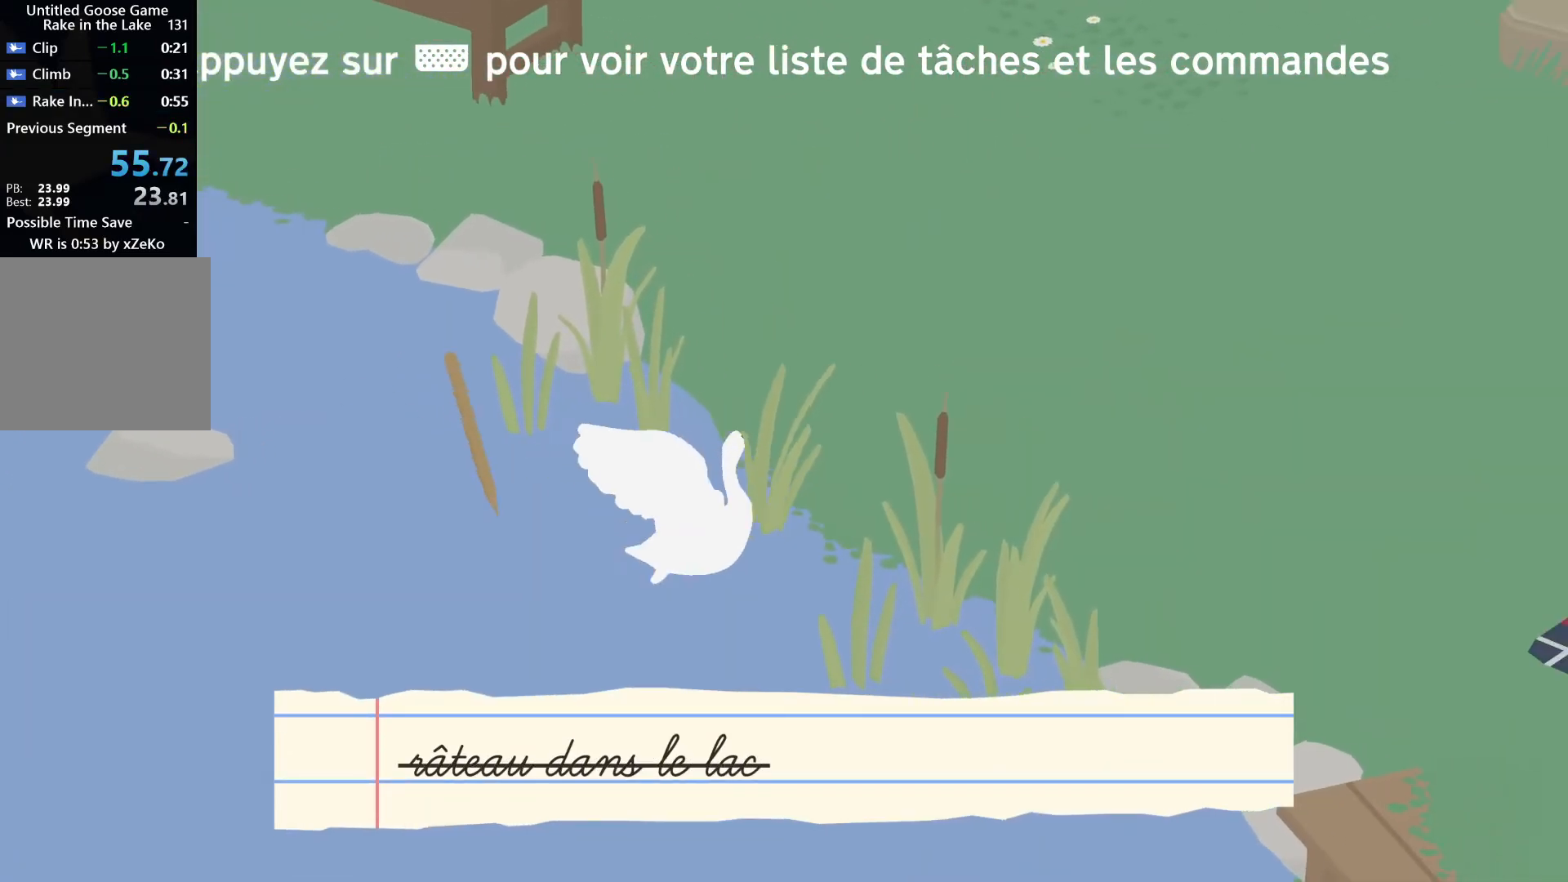
{"buttons": ["R2"], "left_stick": "up-right", "right_stick": "center", "events": []}
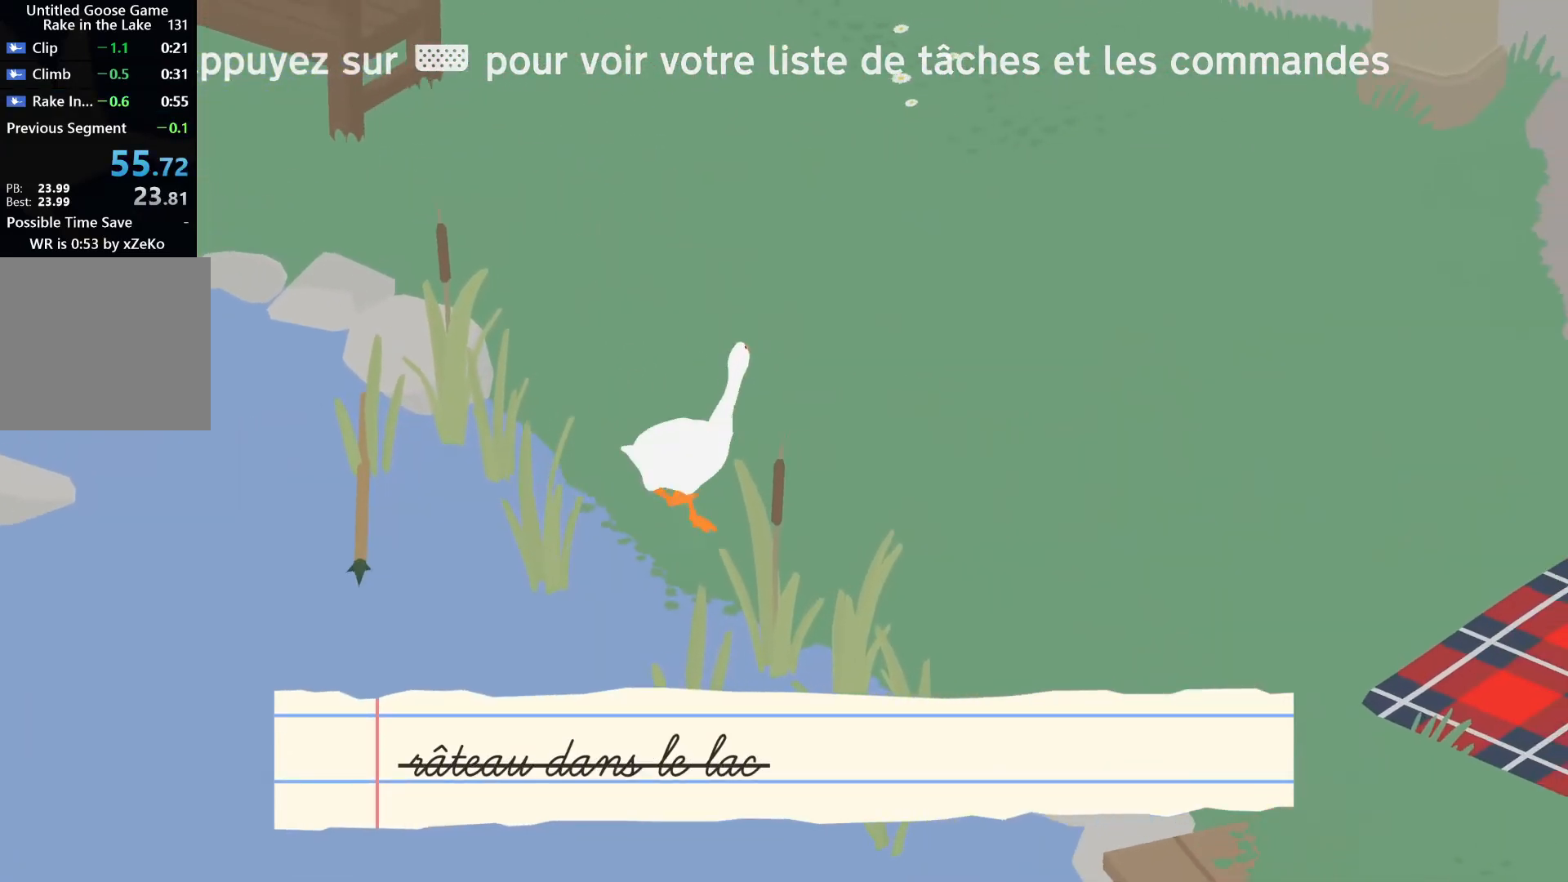
{"buttons": ["R2"], "left_stick": "up", "right_stick": "center", "events": [[33, "left_stick", "up"]]}
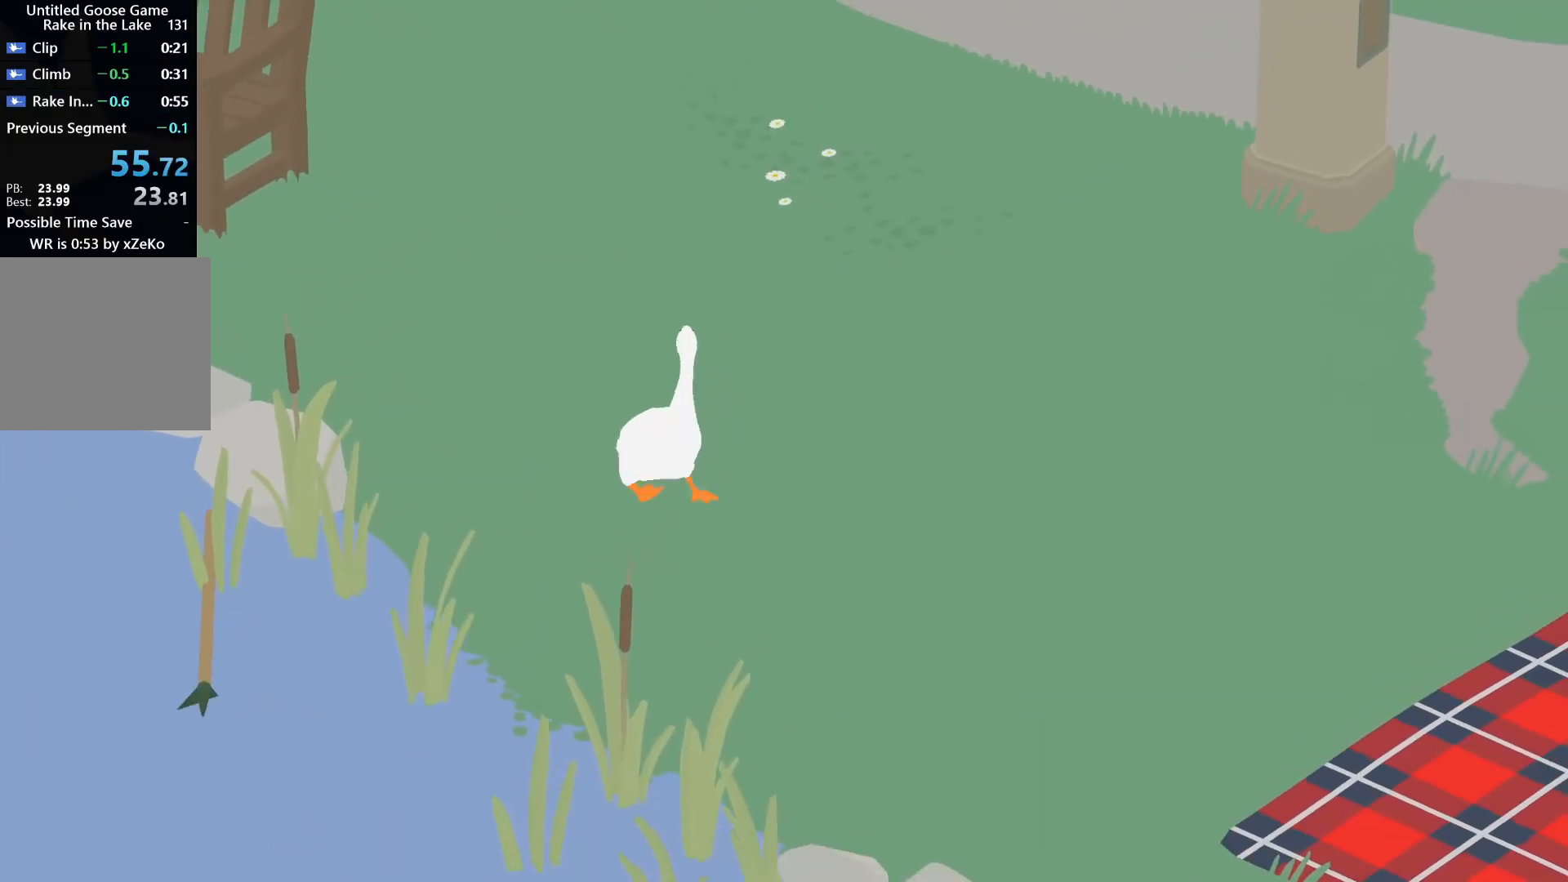
{"buttons": ["R2"], "left_stick": "up", "right_stick": "center", "events": []}
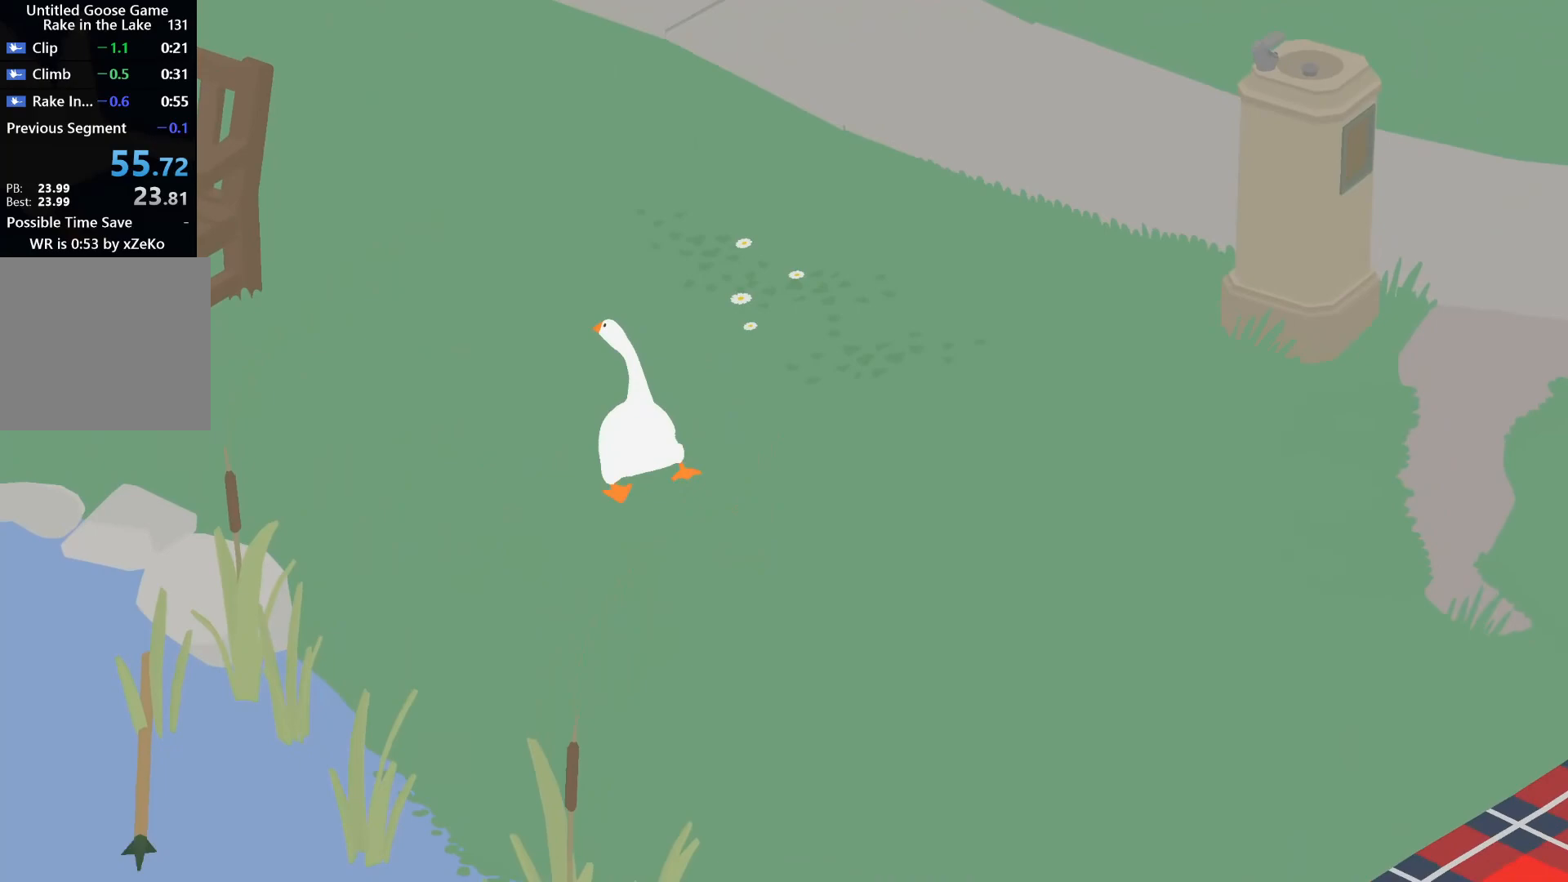
{"buttons": ["R2"], "left_stick": "up", "right_stick": "center", "events": []}
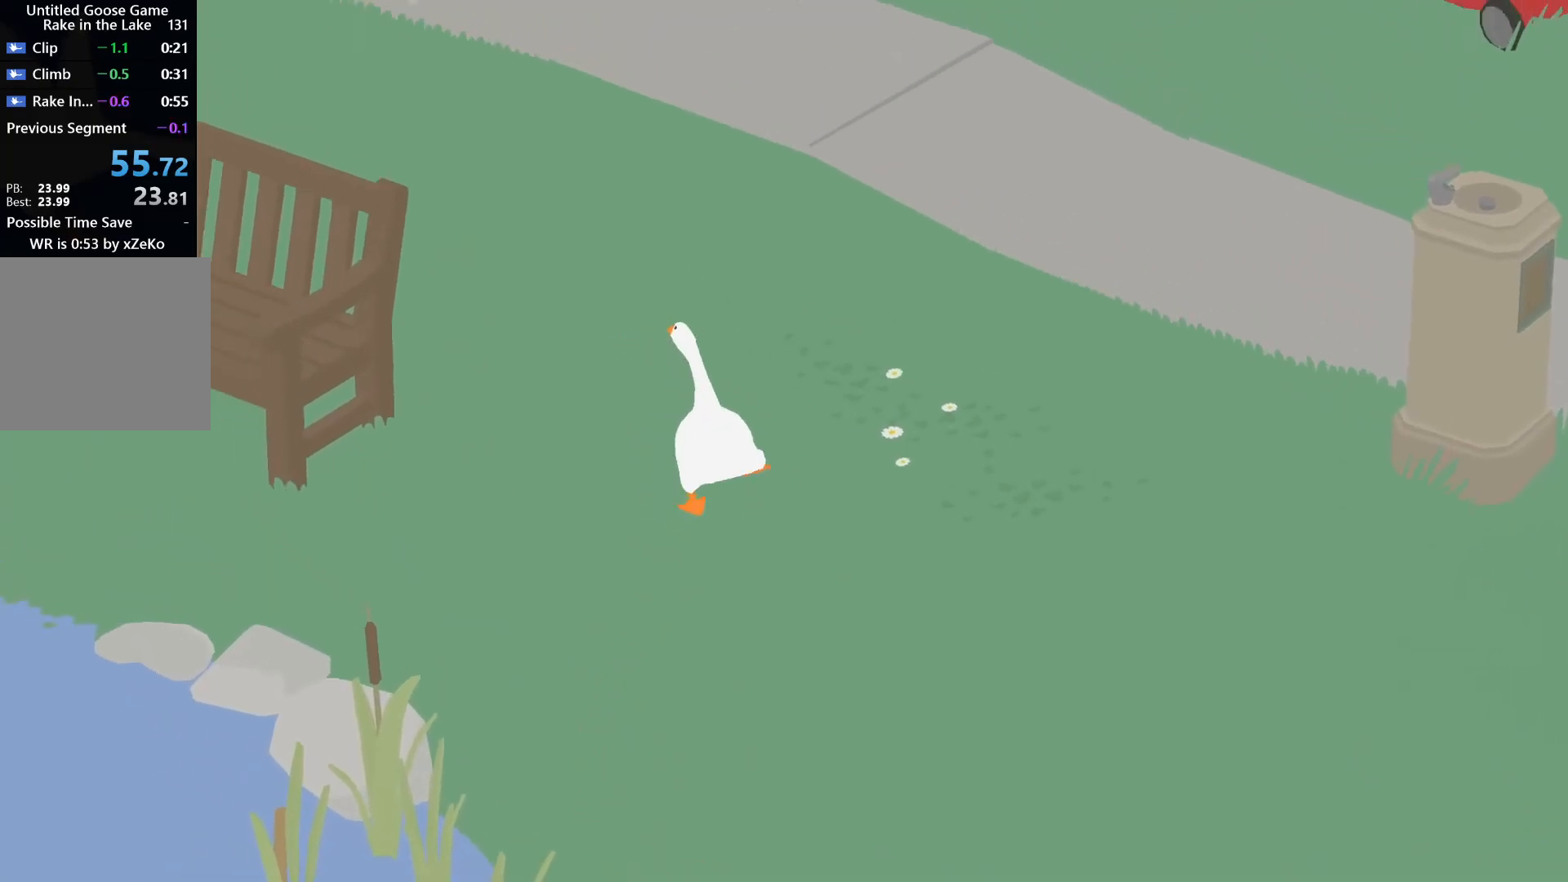
{"buttons": ["R2"], "left_stick": "up", "right_stick": "center", "events": []}